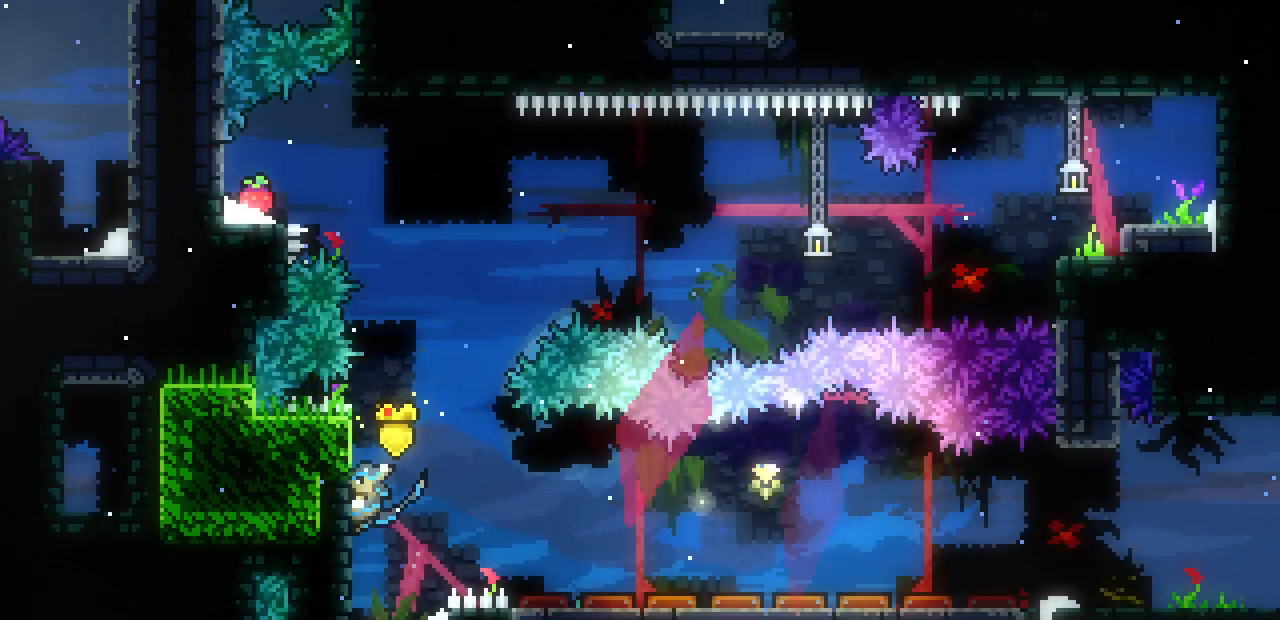
Gameplay with keyboard; each line is a JSON object with the keys held at the frame after it. "events" lists presses ("down") and releases ("up") of "c", "d", "down", "left", "right", "shift", "up", "x" and "z" between this image and that frame as [ms after this image, input, new state], when the widget could be followed in between. No other keys are recorded. Mouse input is not recorded.
{"keys": ["right", "shift"], "events": [[50, "right", "down"], [167, "z", "down"], [417, "z", "up"]]}
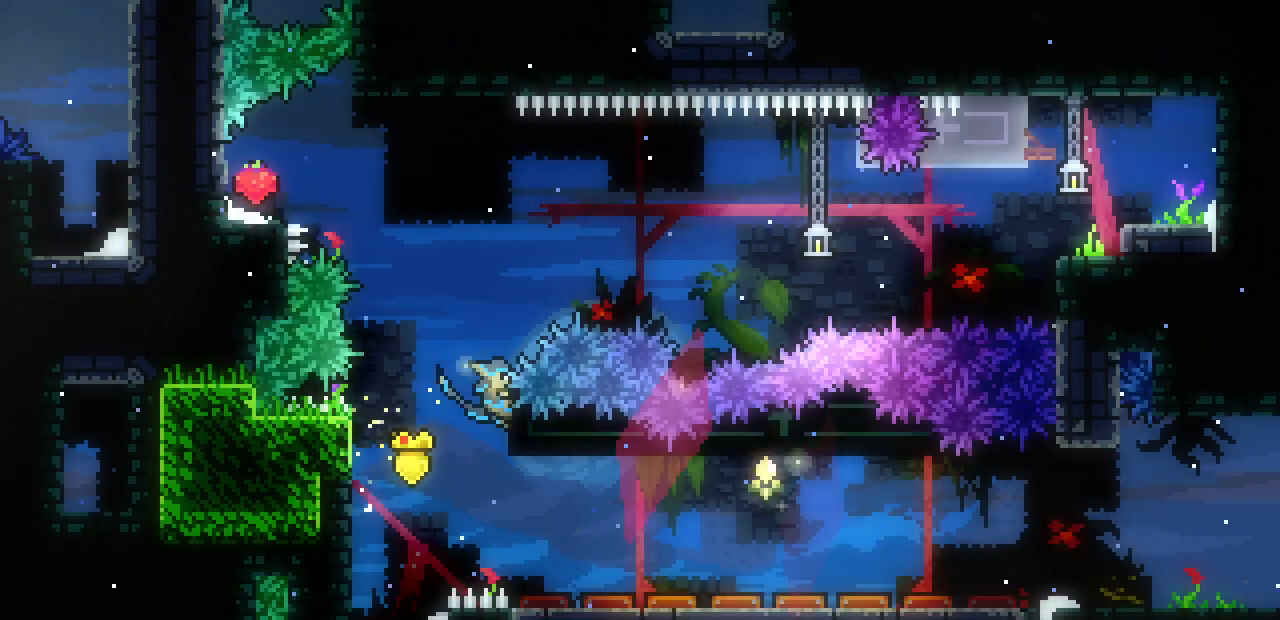
{"keys": ["left", "shift"], "events": [[200, "left", "down"], [200, "right", "up"]]}
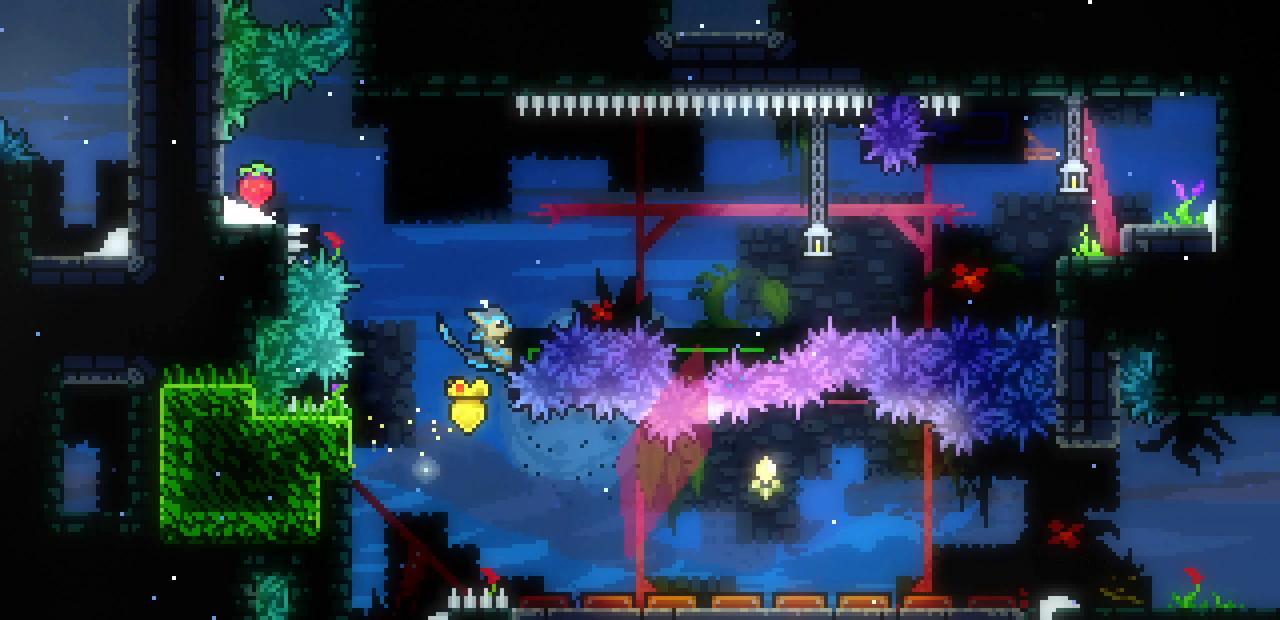
{"keys": ["left", "shift", "z"], "events": [[17, "z", "down"]]}
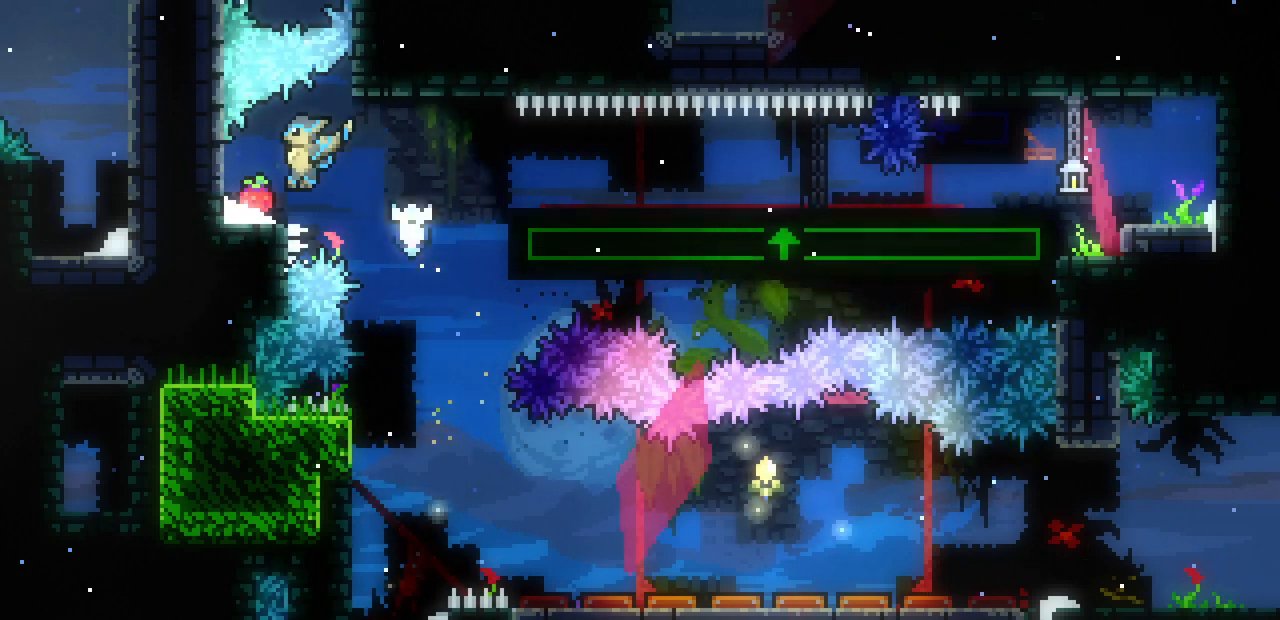
{"keys": ["down", "right"], "events": [[83, "left", "up"], [83, "shift", "up"], [83, "z", "up"], [167, "right", "down"], [233, "z", "down"], [283, "z", "up"], [500, "down", "down"]]}
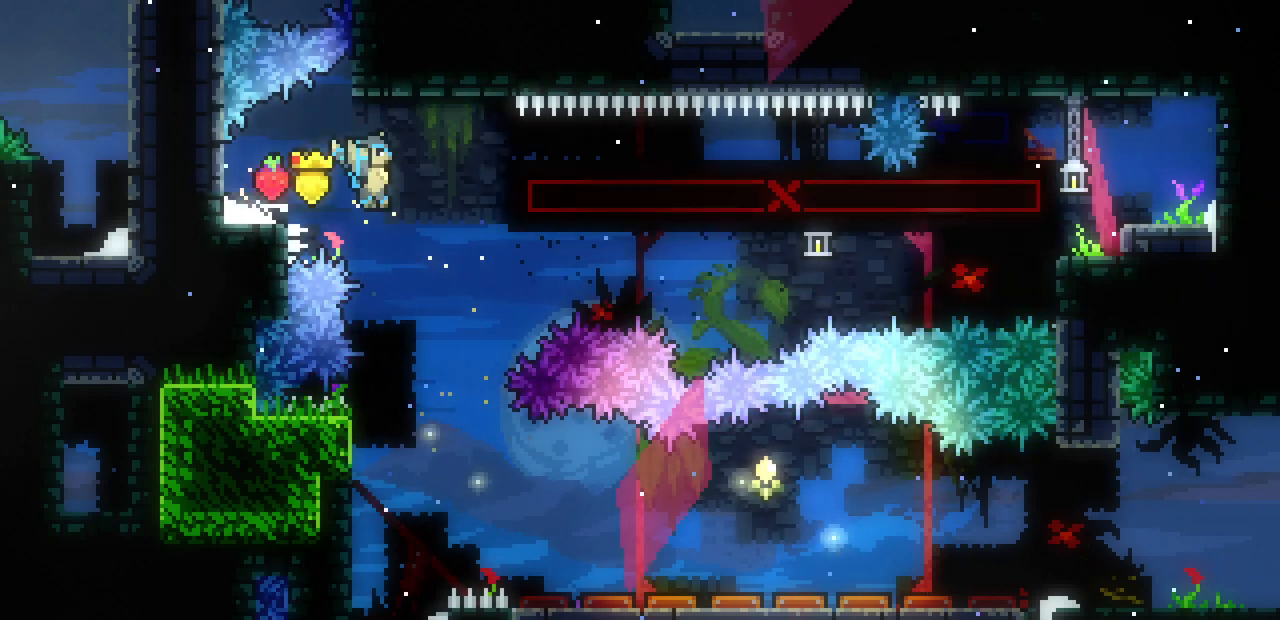
{"keys": ["left", "shift"], "events": [[50, "right", "up"], [217, "down", "up"], [317, "left", "down"], [350, "shift", "down"]]}
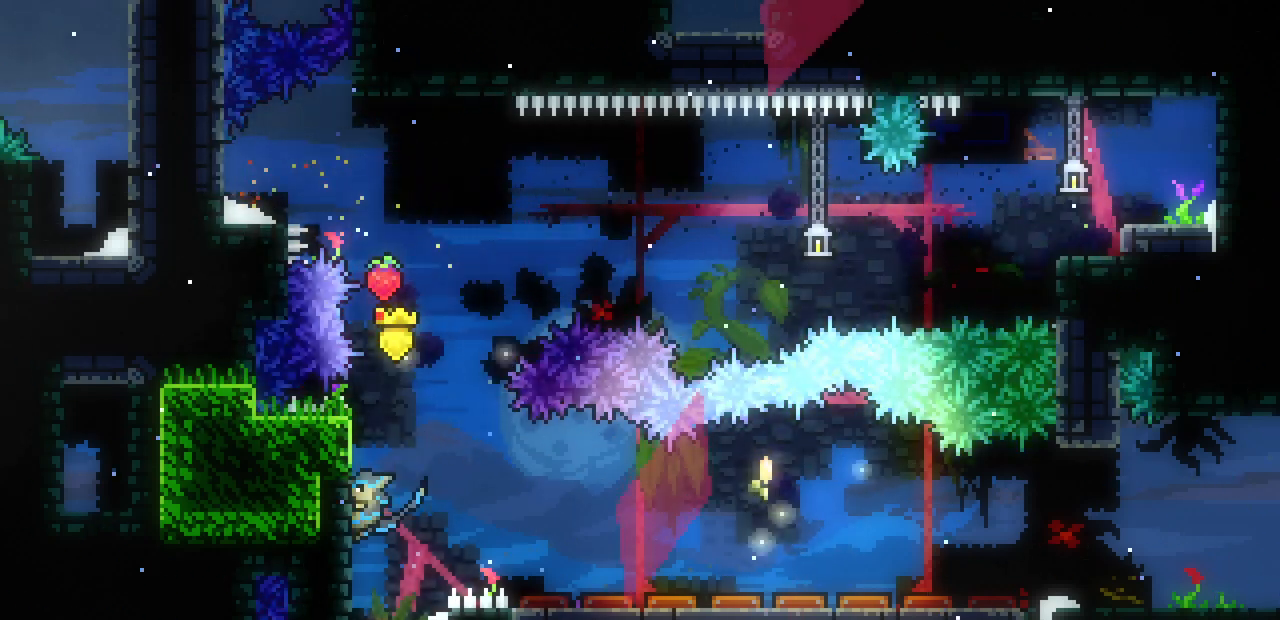
{"keys": ["shift"], "events": [[117, "down", "down"], [167, "left", "up"], [283, "down", "up"]]}
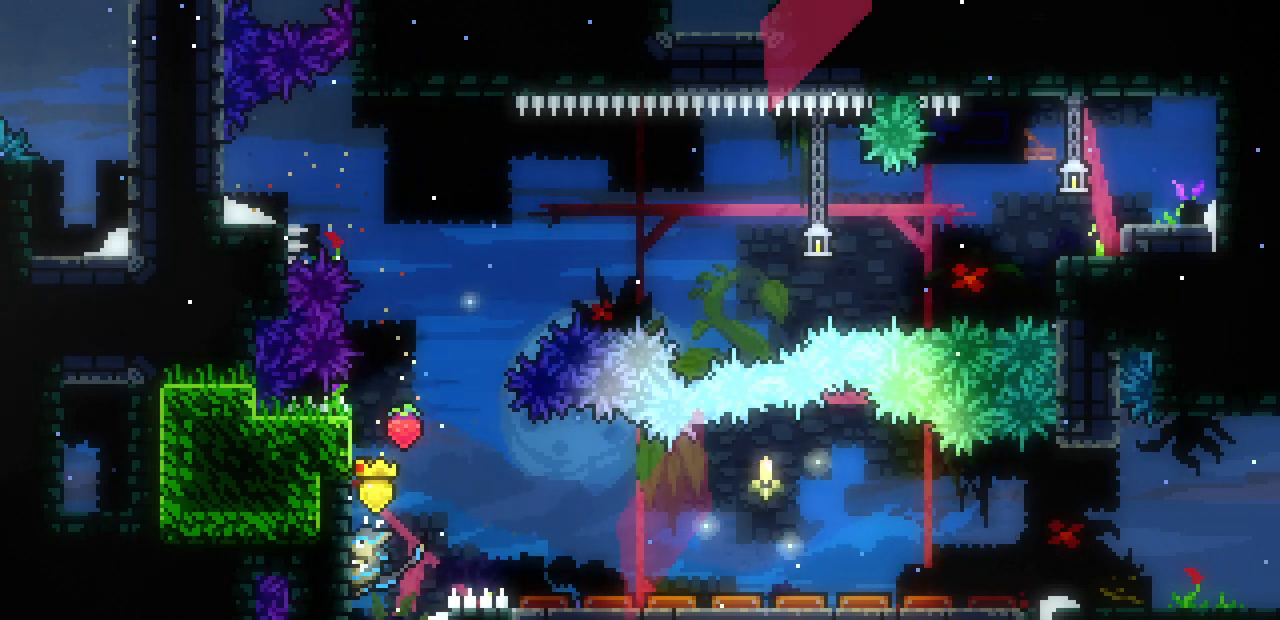
{"keys": ["shift"], "events": [[50, "down", "down"], [133, "down", "up"]]}
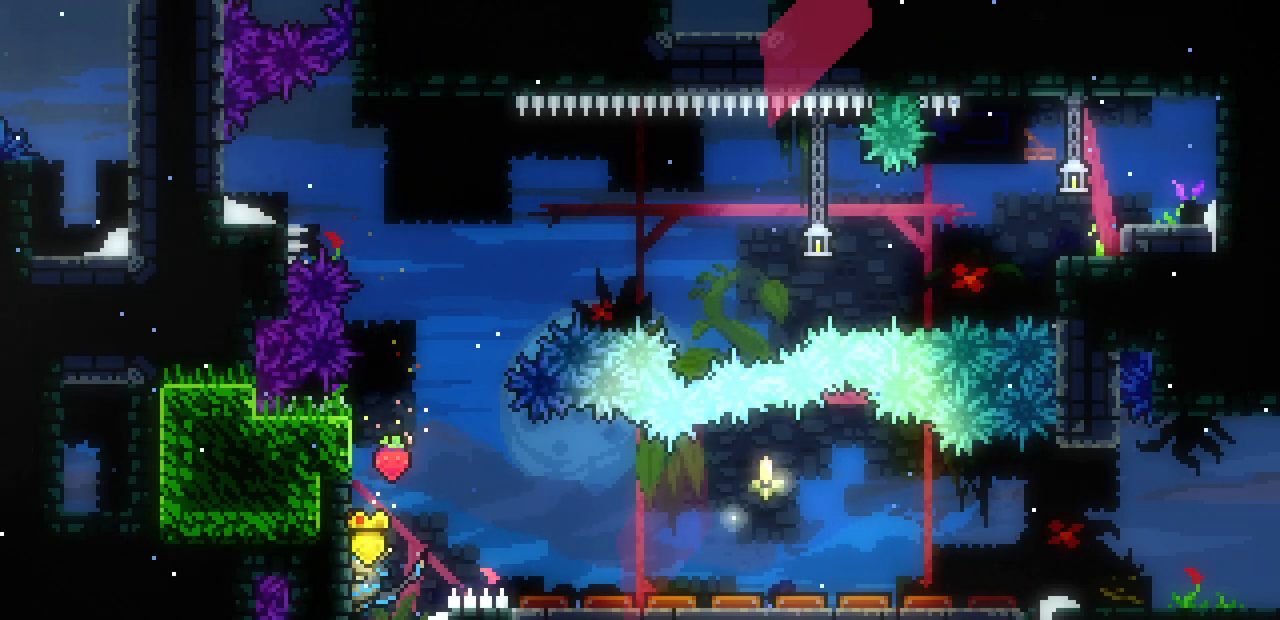
{"keys": ["right", "shift"], "events": [[83, "right", "down"]]}
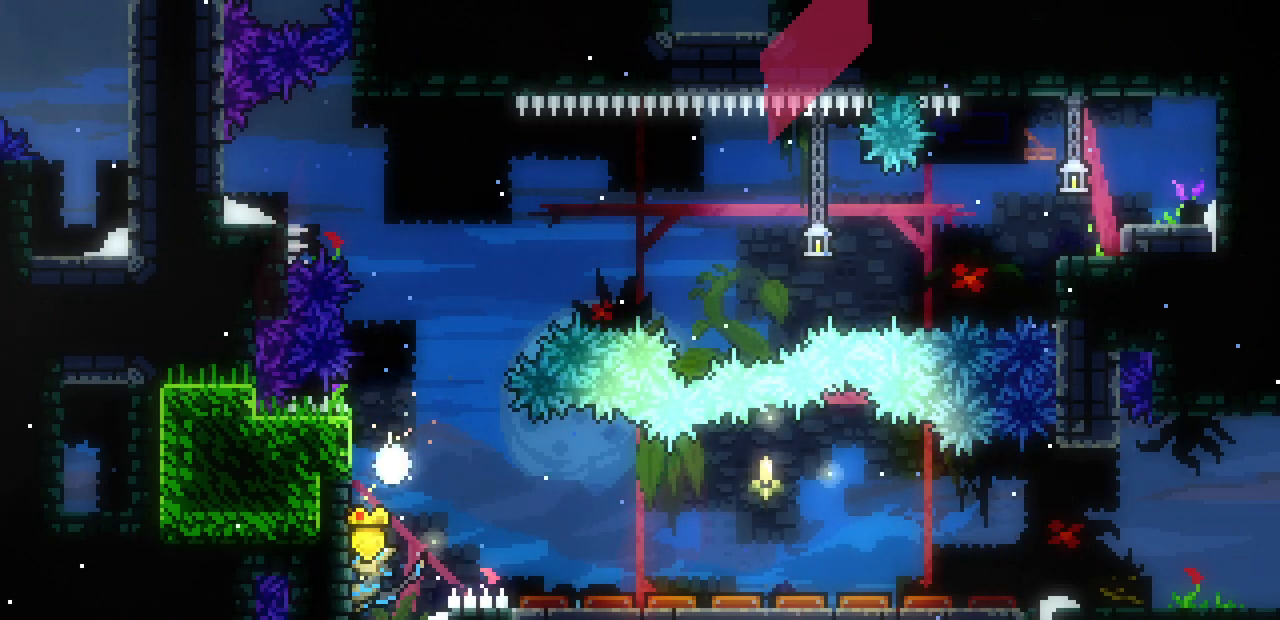
{"keys": ["right", "shift"], "events": []}
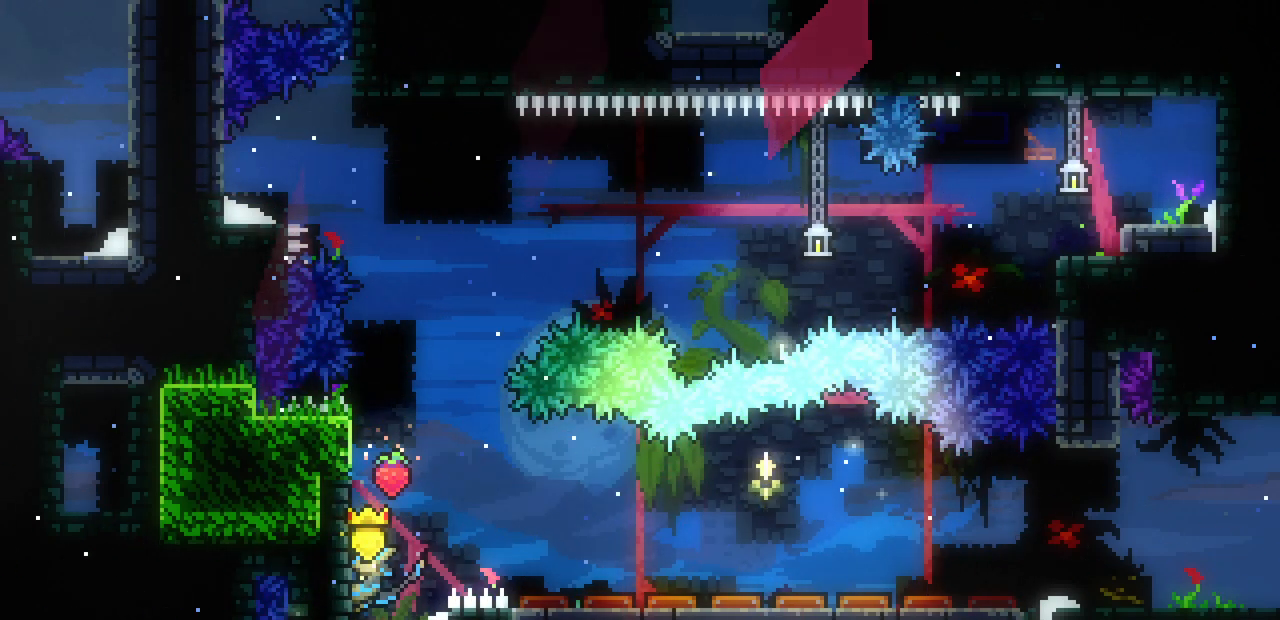
{"keys": ["right"], "events": [[283, "z", "down"], [467, "shift", "up"], [467, "z", "up"]]}
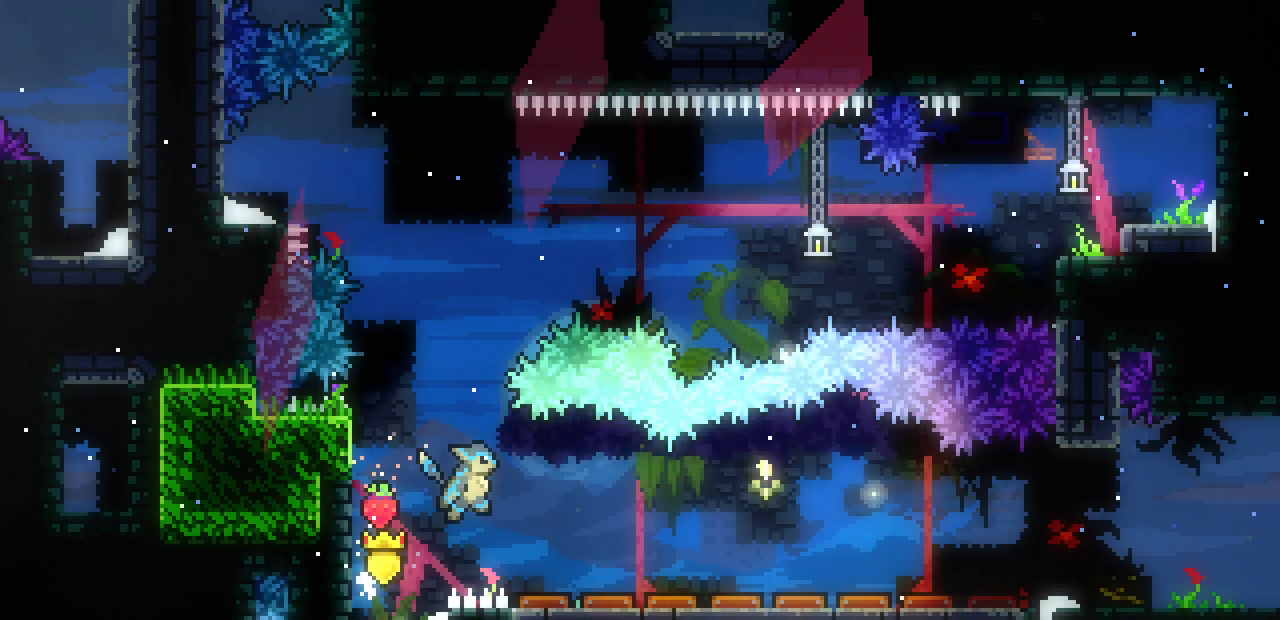
{"keys": ["right"], "events": []}
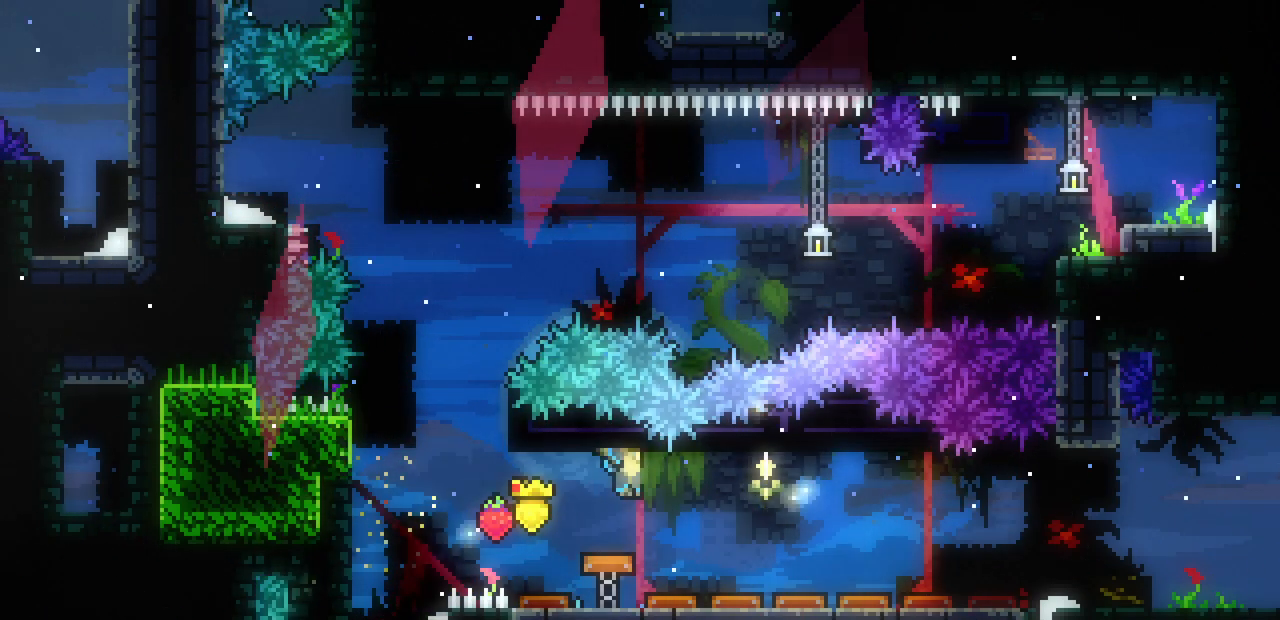
{"keys": ["right"], "events": []}
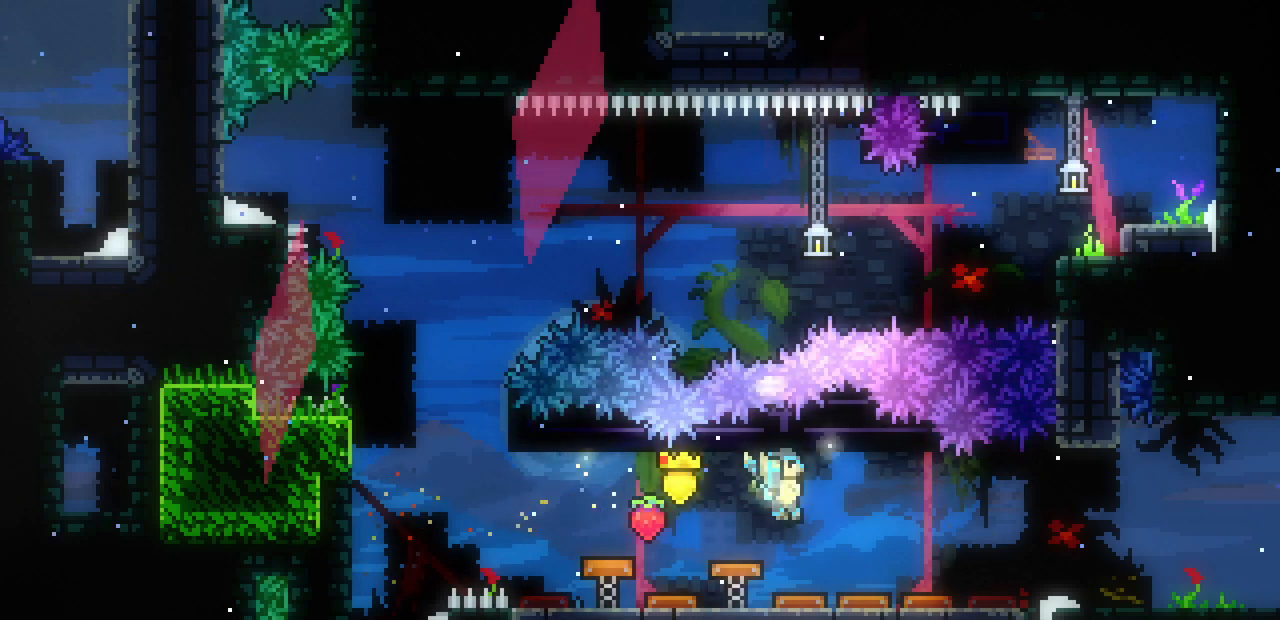
{"keys": ["right"], "events": []}
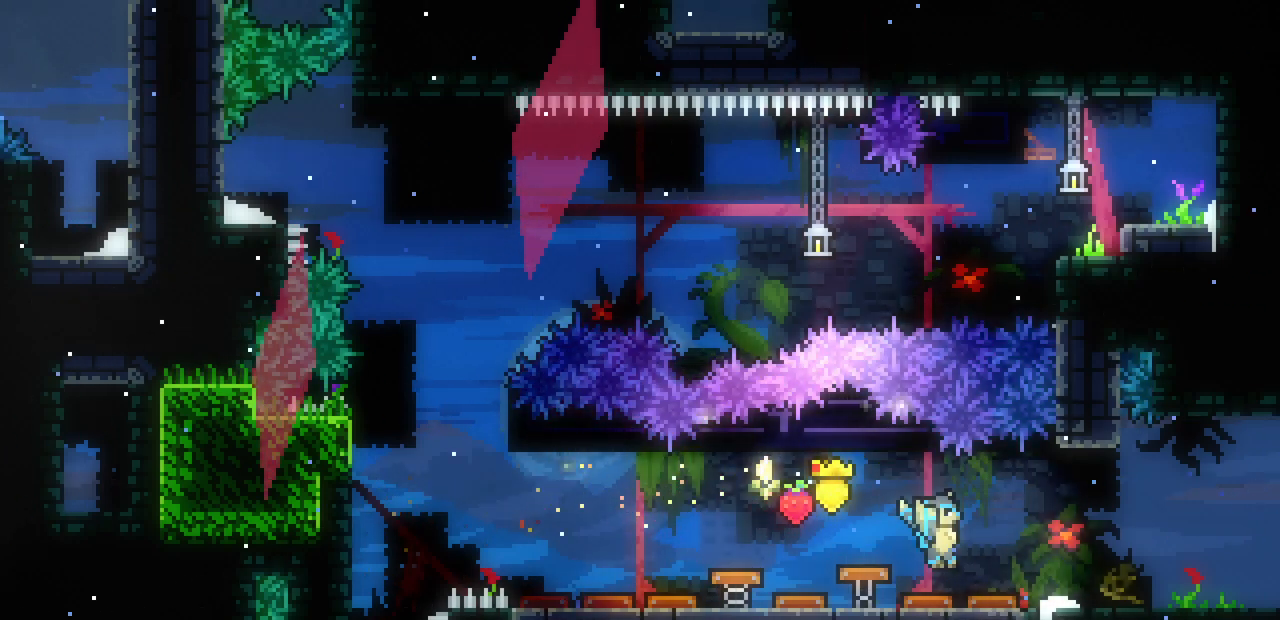
{"keys": ["right", "z"], "events": [[467, "z", "down"]]}
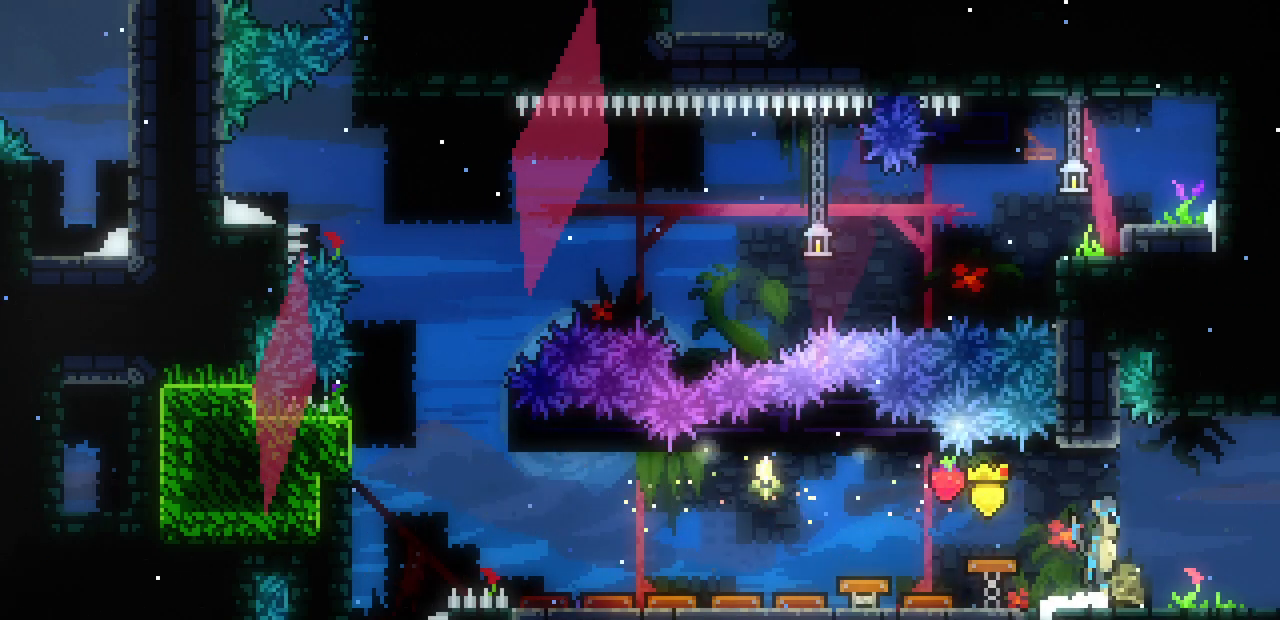
{"keys": ["right"], "events": [[17, "z", "up"], [283, "z", "down"], [317, "z", "up"]]}
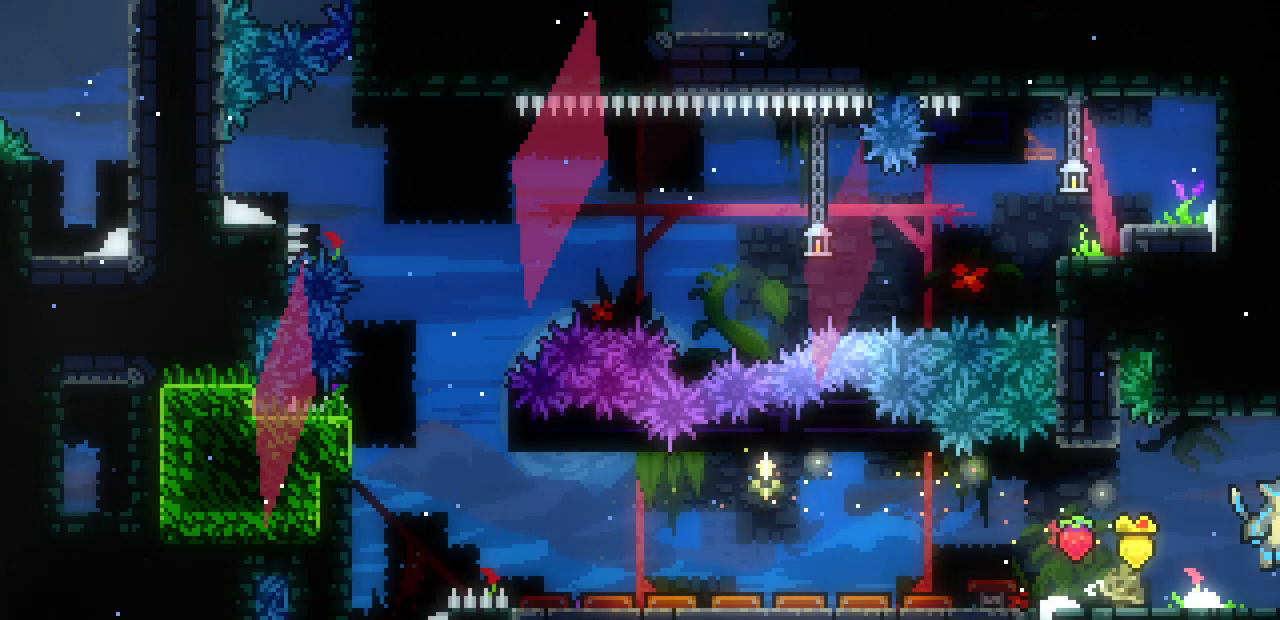
{"keys": ["right"], "events": []}
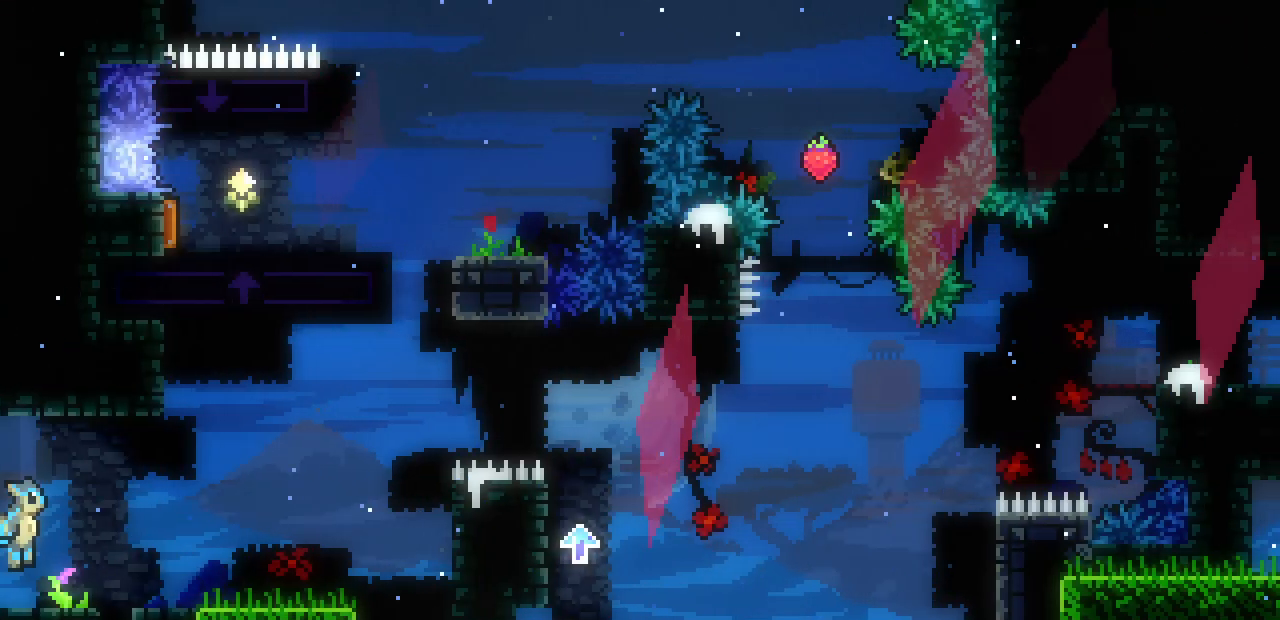
{"keys": ["right"], "events": []}
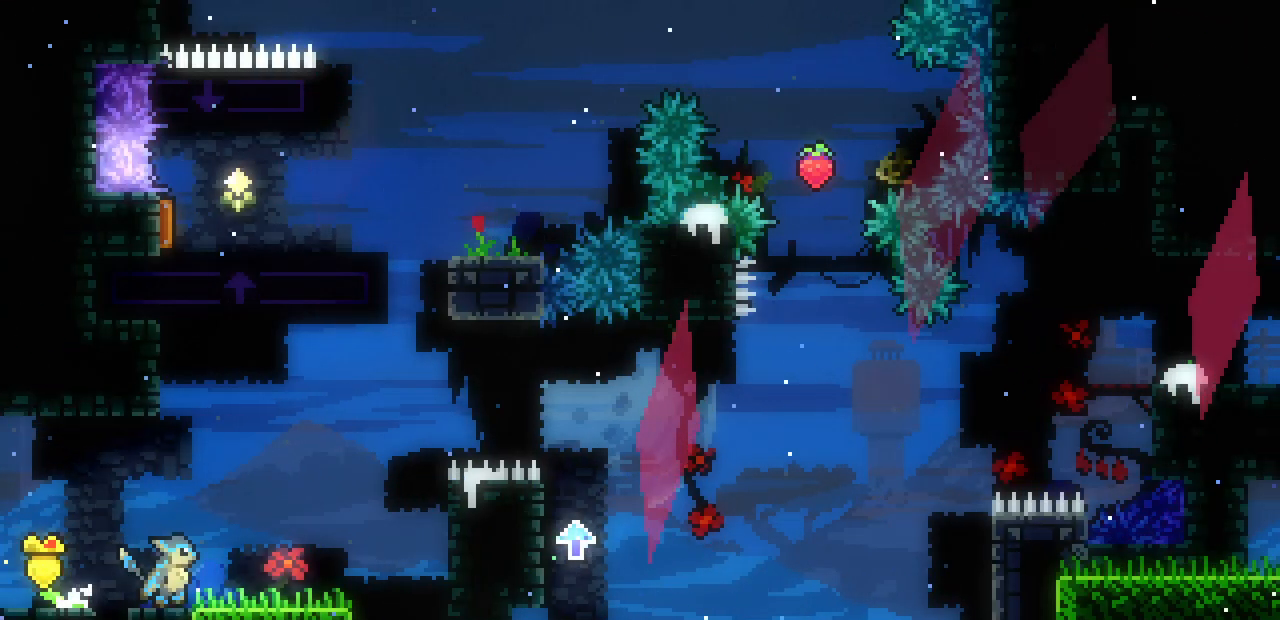
{"keys": ["right", "shift", "z"], "events": [[433, "shift", "down"], [433, "z", "down"]]}
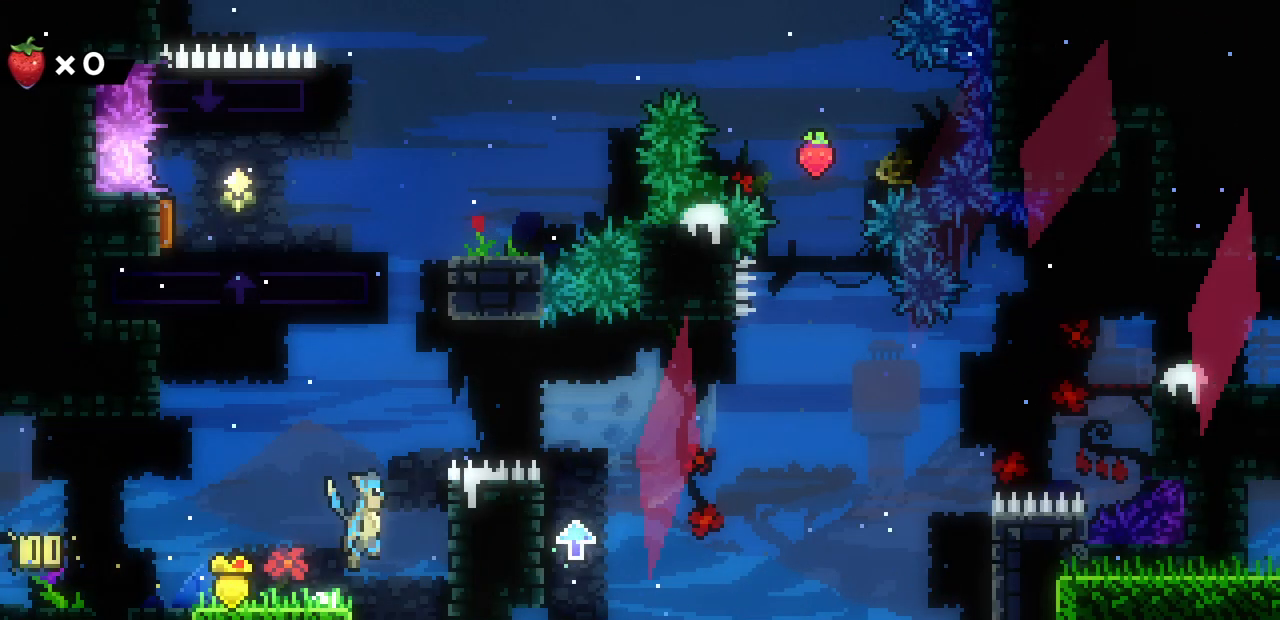
{"keys": ["right", "shift", "x", "z"], "events": [[217, "x", "down"]]}
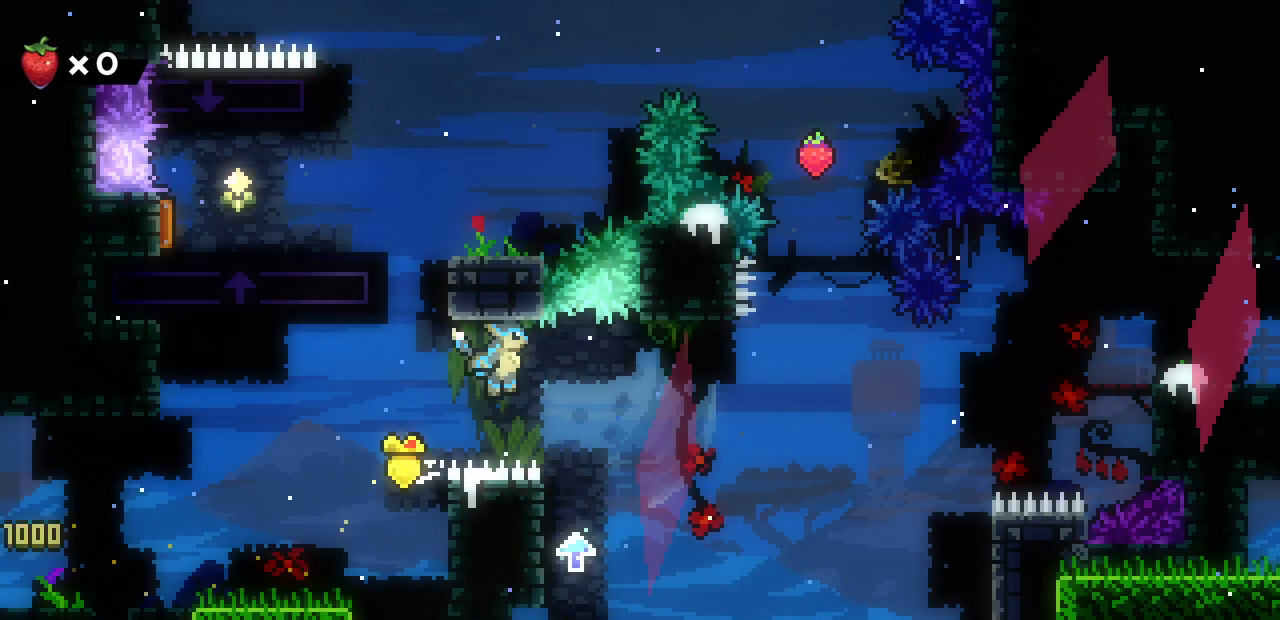
{"keys": ["left", "shift", "up"], "events": [[200, "right", "up"], [300, "z", "up"], [317, "left", "down"], [317, "x", "up"], [400, "up", "down"]]}
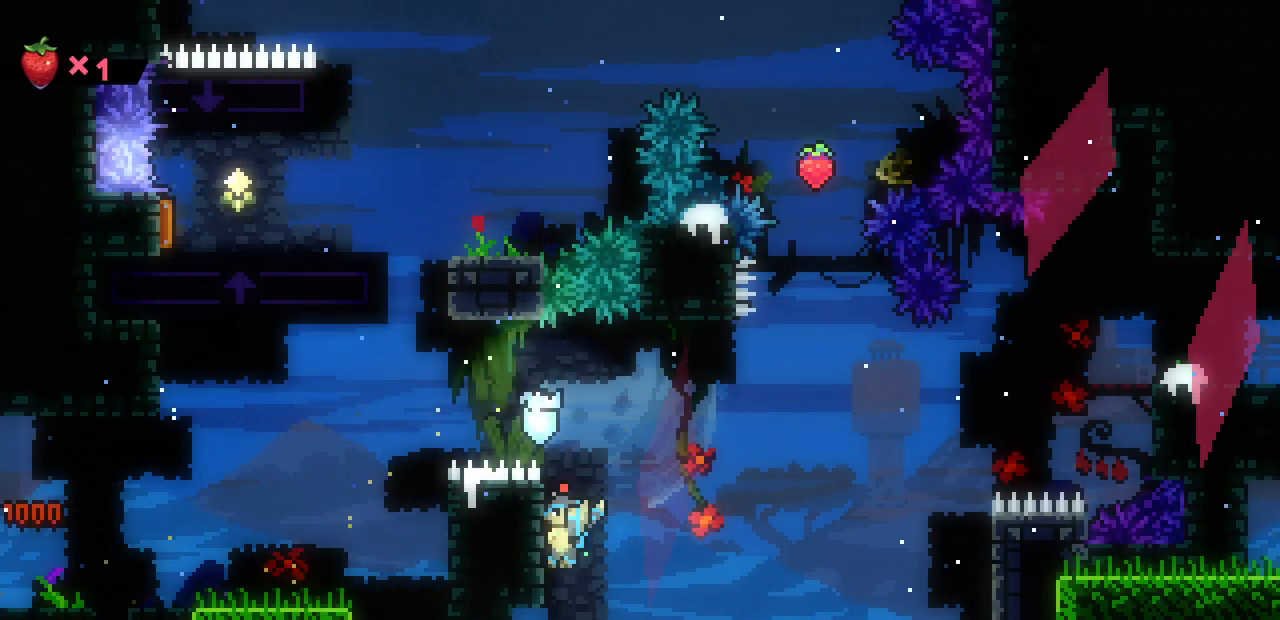
{"keys": ["left", "shift", "up", "z"], "events": [[467, "z", "down"]]}
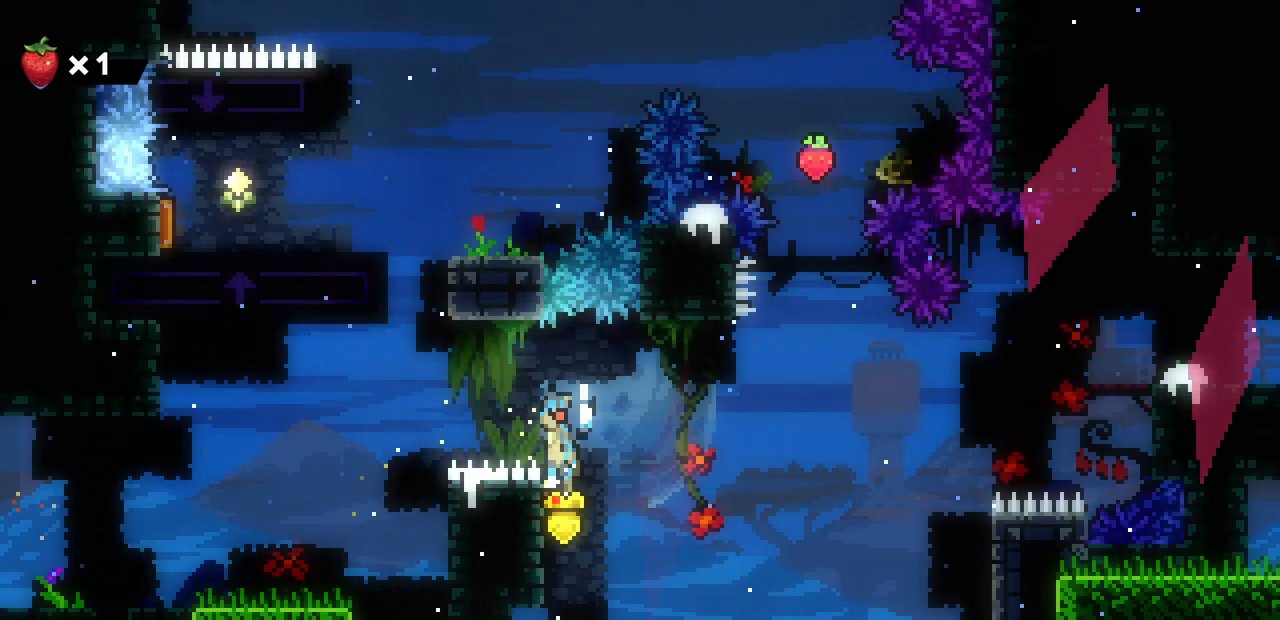
{"keys": ["z"], "events": [[33, "up", "up"], [350, "shift", "up"], [350, "z", "up"], [433, "left", "up"], [450, "z", "down"]]}
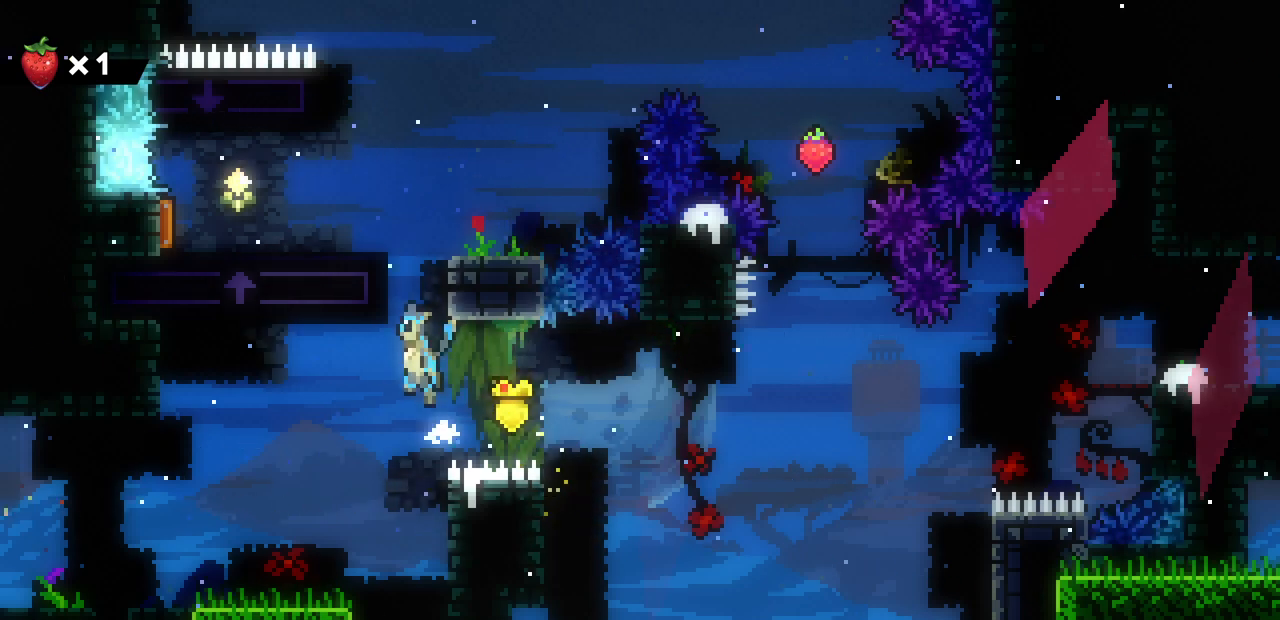
{"keys": ["right"], "events": [[17, "shift", "down"], [133, "right", "down"], [200, "z", "up"], [283, "z", "down"], [450, "shift", "up"], [450, "z", "up"]]}
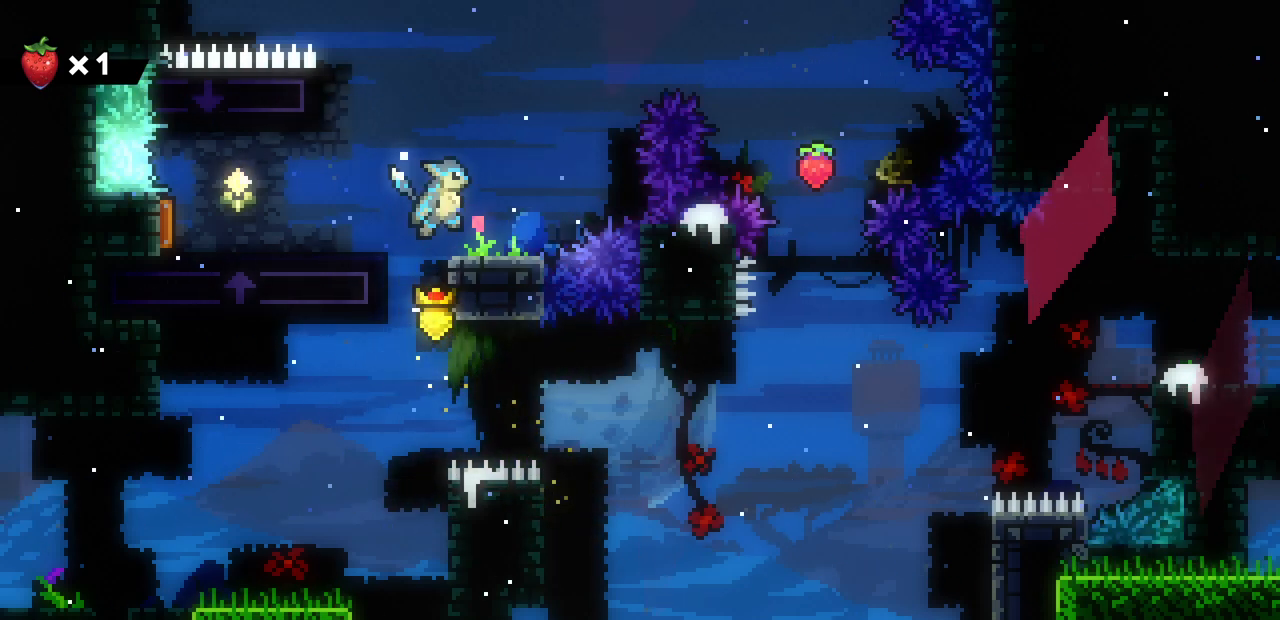
{"keys": ["left", "shift", "z"], "events": [[33, "right", "up"], [233, "left", "down"], [233, "shift", "down"], [233, "z", "down"]]}
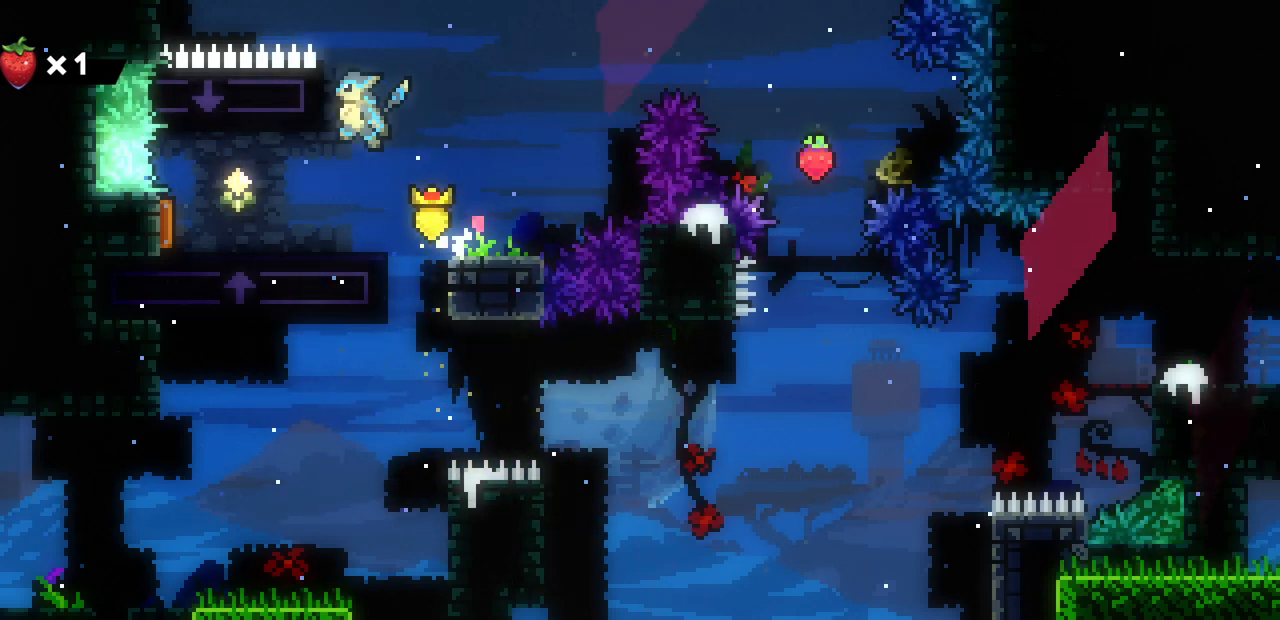
{"keys": ["left"], "events": [[67, "z", "up"], [100, "shift", "up"]]}
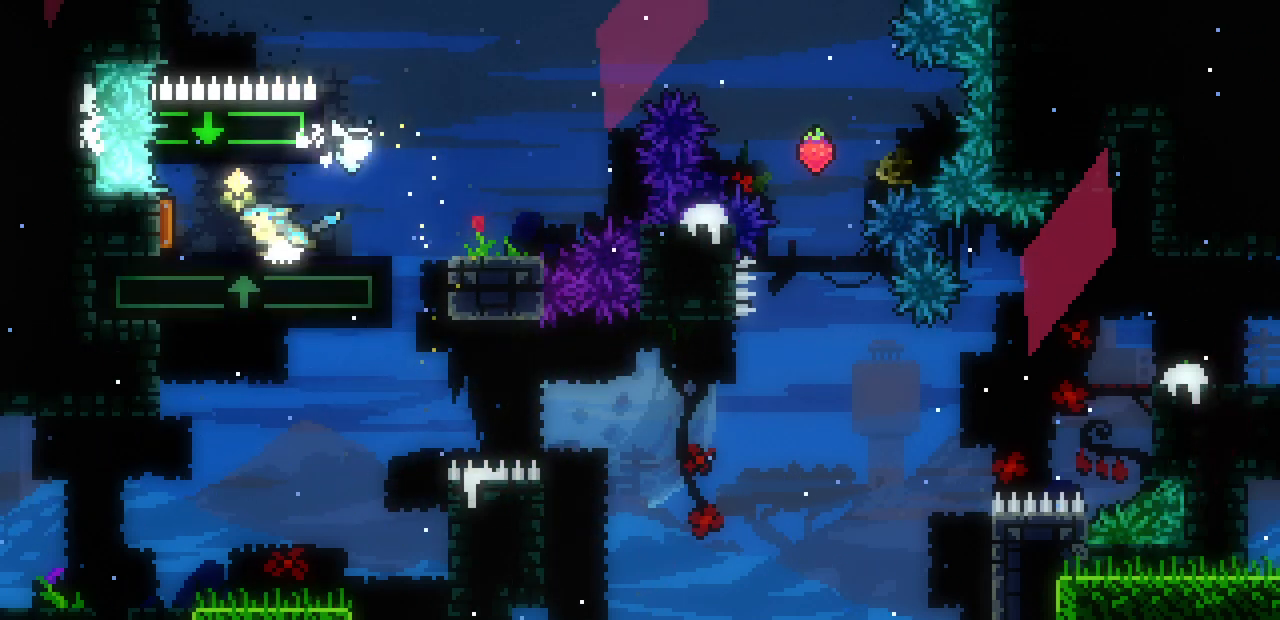
{"keys": ["right", "z"], "events": [[250, "right", "down"], [267, "left", "up"], [483, "z", "down"]]}
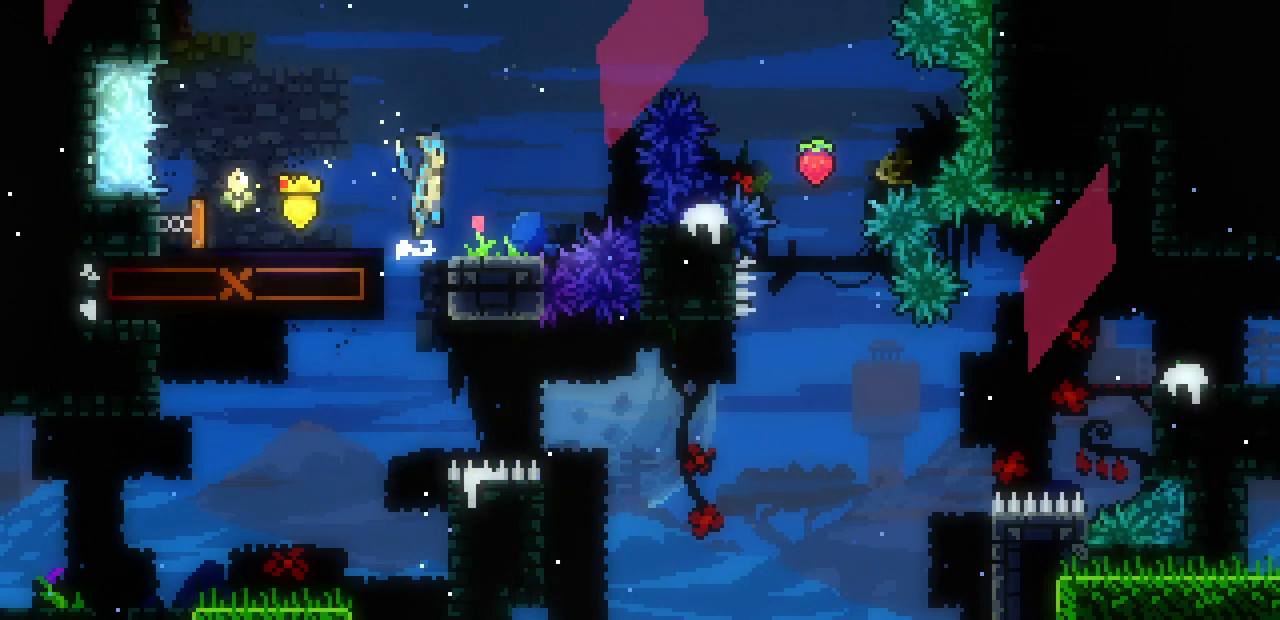
{"keys": ["right", "z"], "events": []}
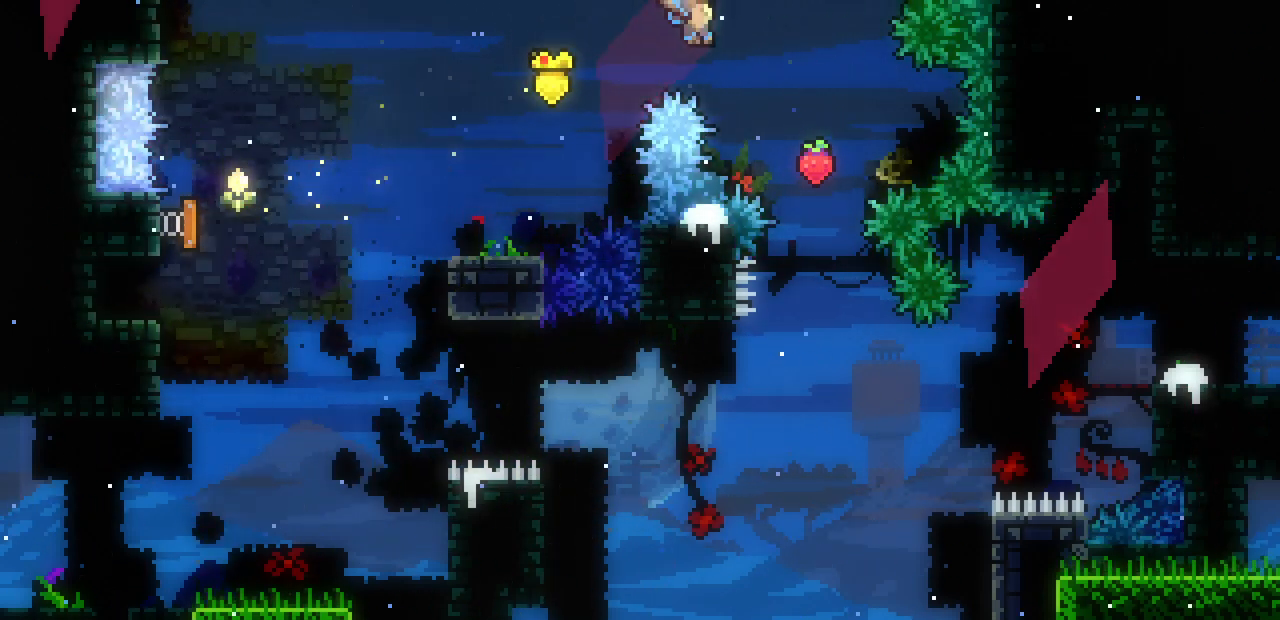
{"keys": ["right"], "events": [[267, "z", "up"], [350, "right", "up"], [467, "right", "down"]]}
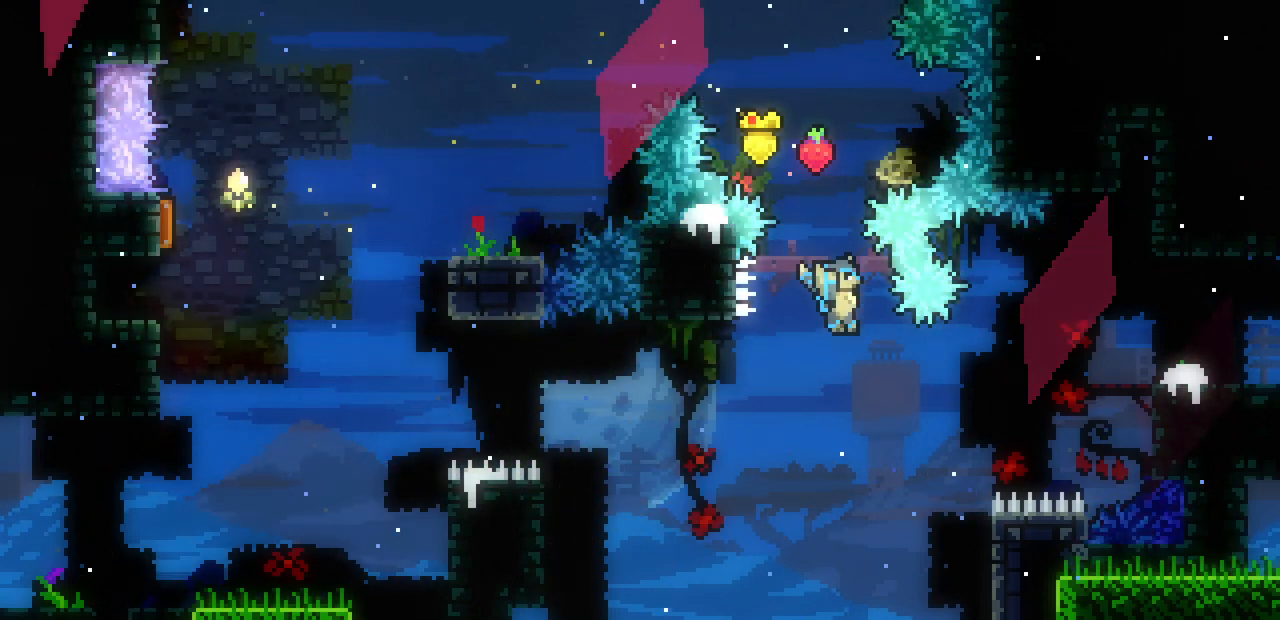
{"keys": ["right", "shift", "up"], "events": [[117, "shift", "down"], [267, "up", "down"]]}
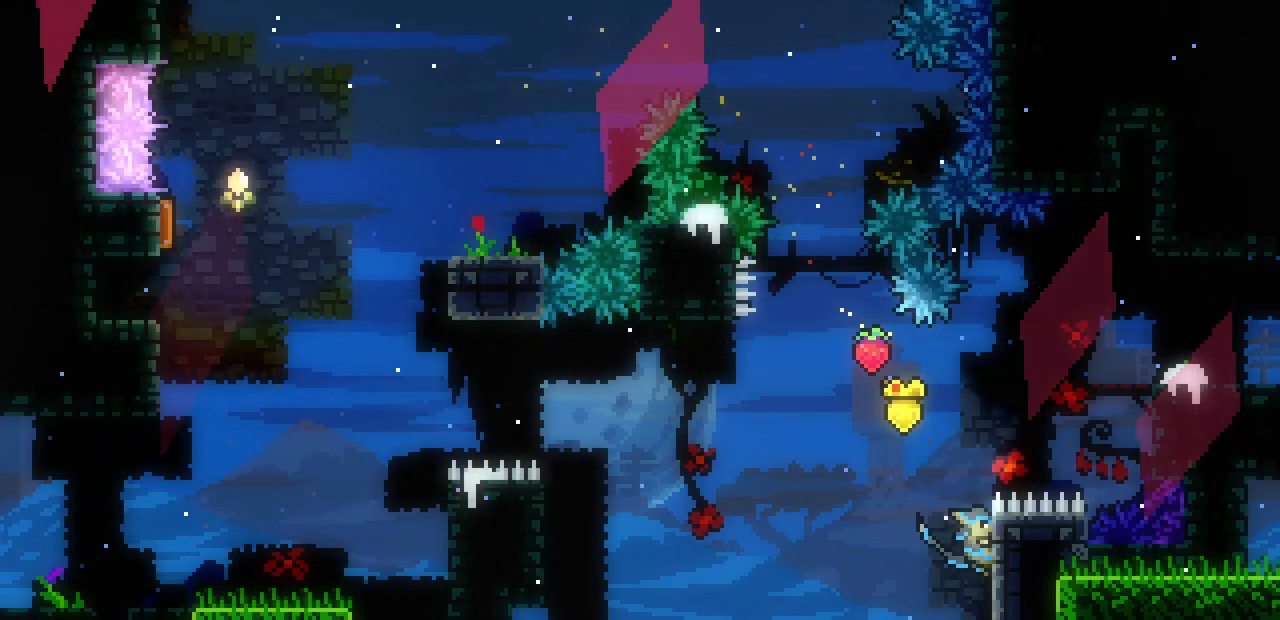
{"keys": ["right", "shift", "z"], "events": [[300, "z", "down"], [383, "up", "up"]]}